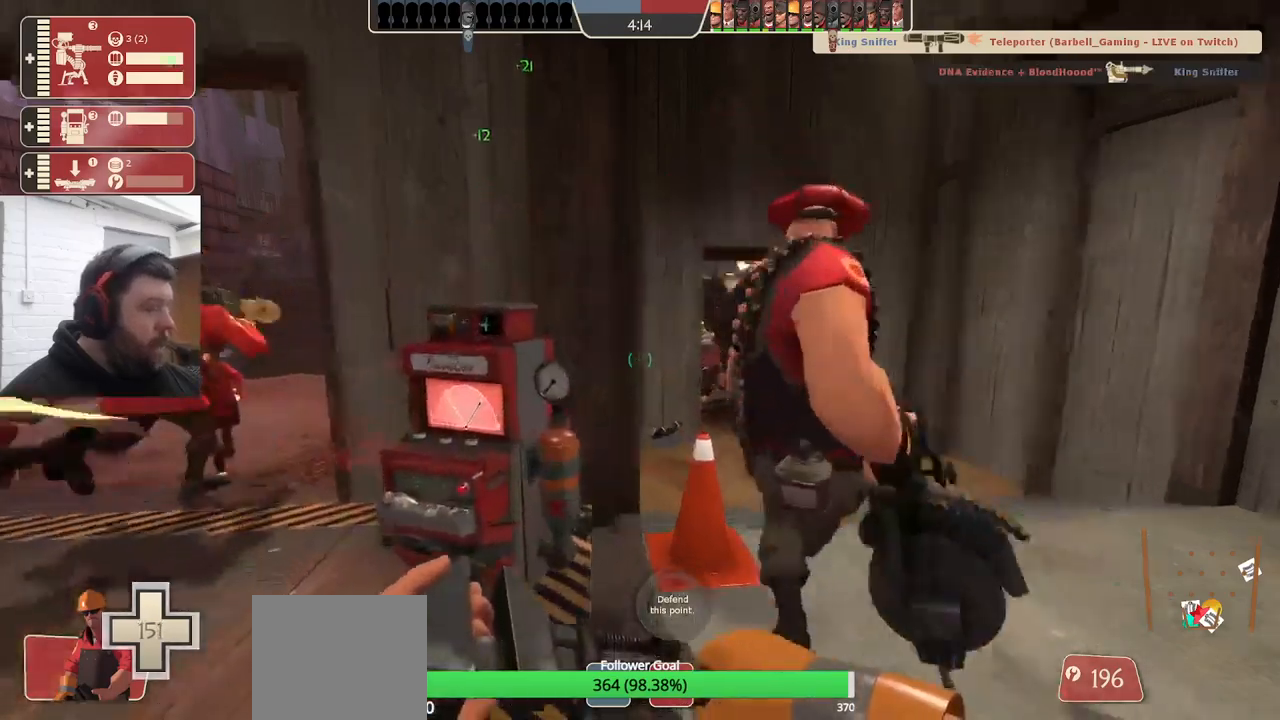
Gameplay with a controller (PlayStation layout); each line is a JSON object with the inputs held at the frame after it. "events" lists button and stick changes between this image and that frame as [ms after this image, input, new state], when the widget could be followed in between. Not read: SELECT.
{"buttons": ["R2"], "left_stick": "center", "right_stick": "center", "events": [[117, "left_stick", "center"], [267, "R2", "down"]]}
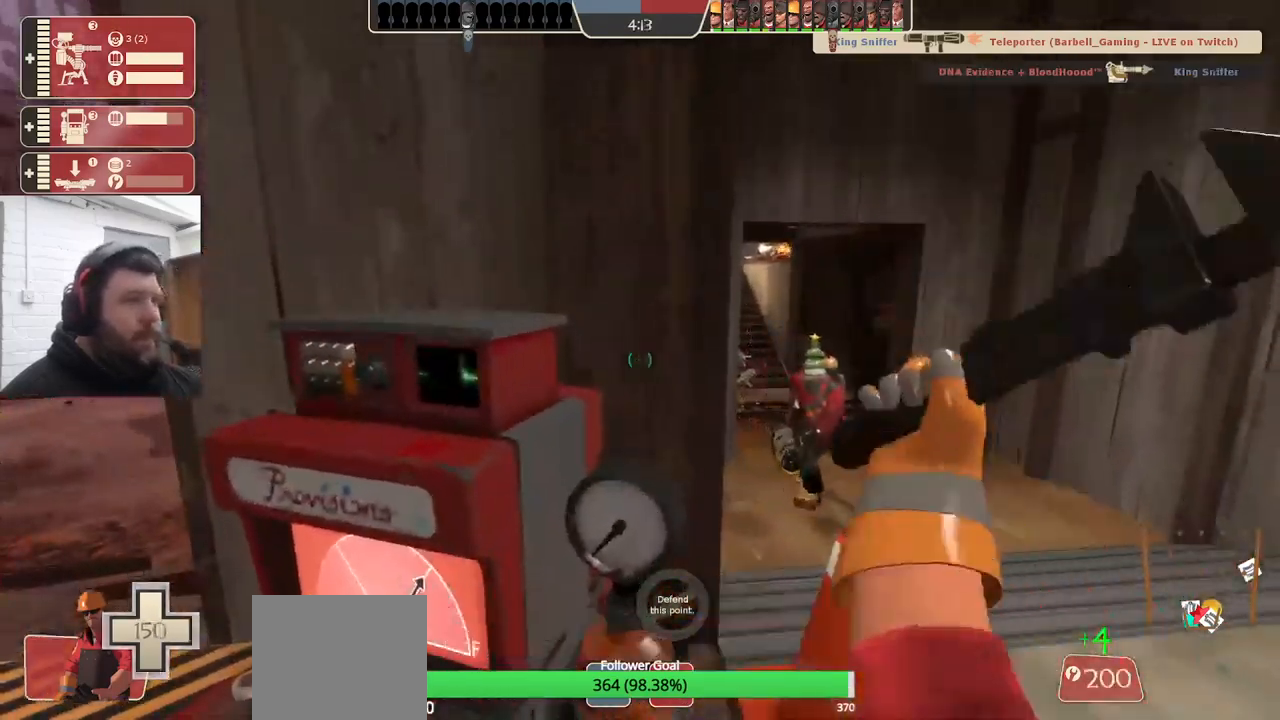
{"buttons": [], "left_stick": "up", "right_stick": "center", "events": [[17, "R2", "up"], [150, "left_stick", "right"], [250, "left_stick", "up-right"], [484, "left_stick", "up"]]}
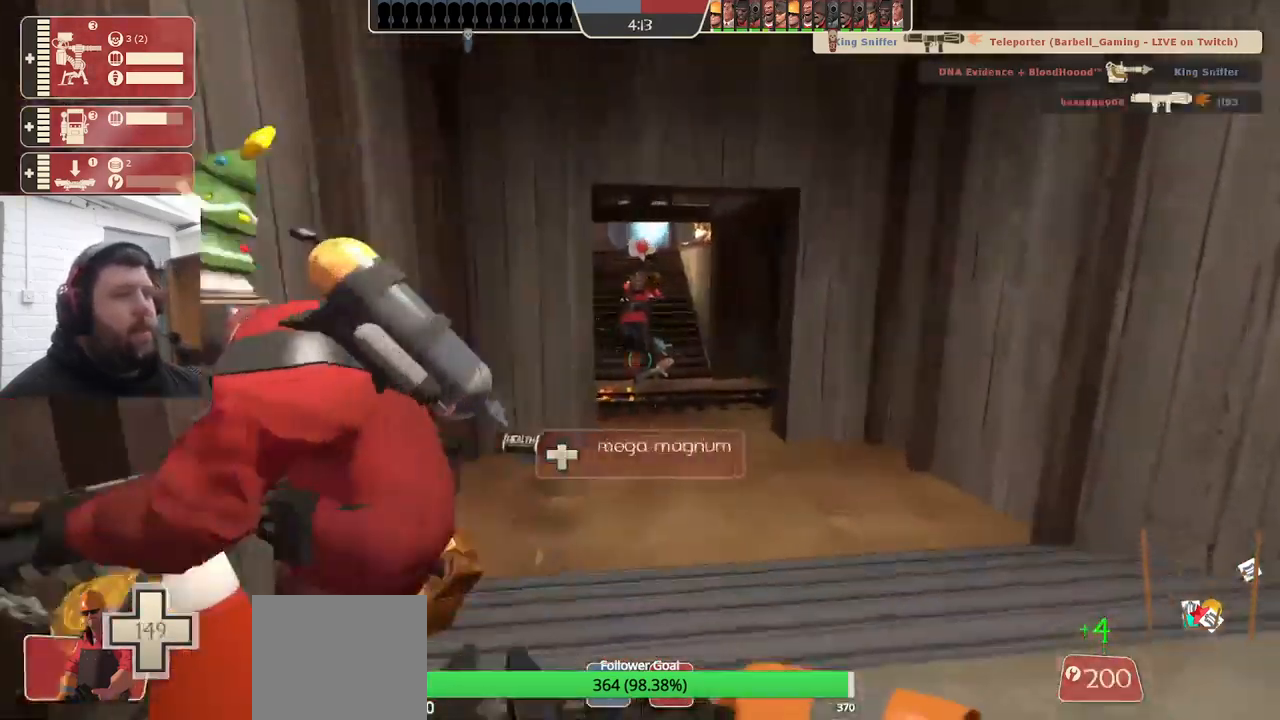
{"buttons": [], "left_stick": "up", "right_stick": "center", "events": []}
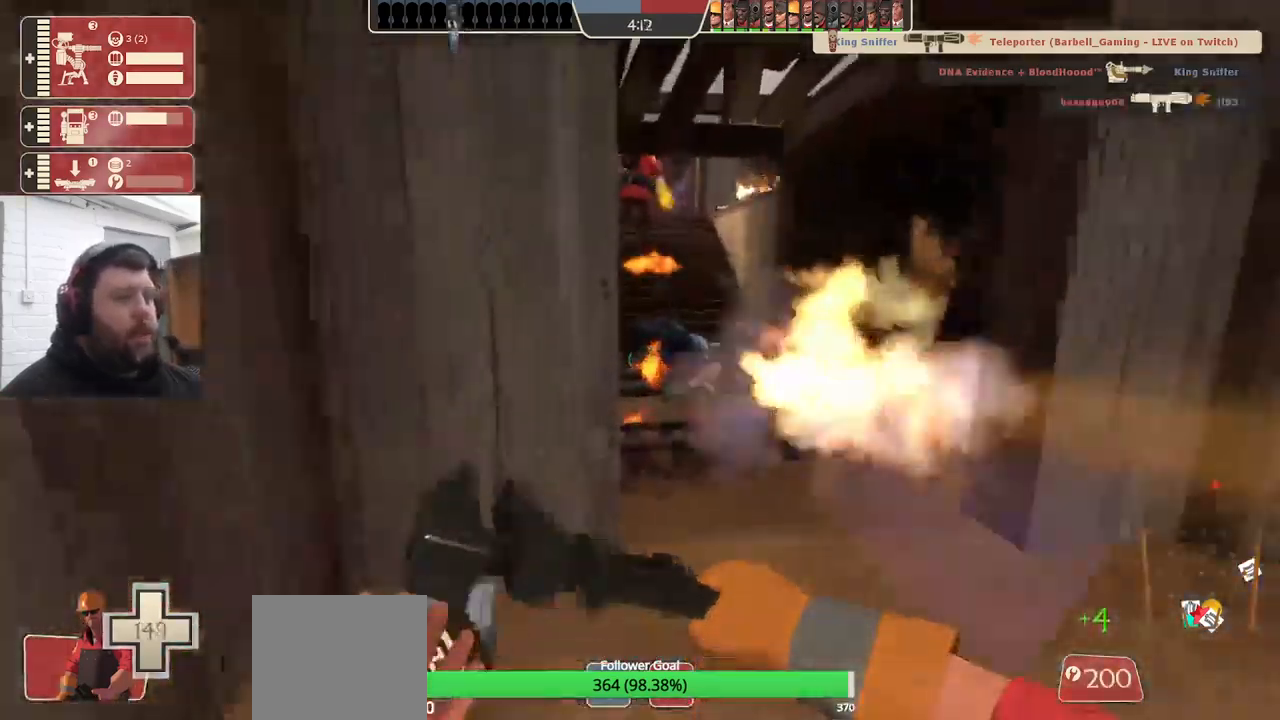
{"buttons": [], "left_stick": "down", "right_stick": "down-left", "events": [[134, "left_stick", "center"], [284, "left_stick", "down"], [450, "right_stick", "down-left"]]}
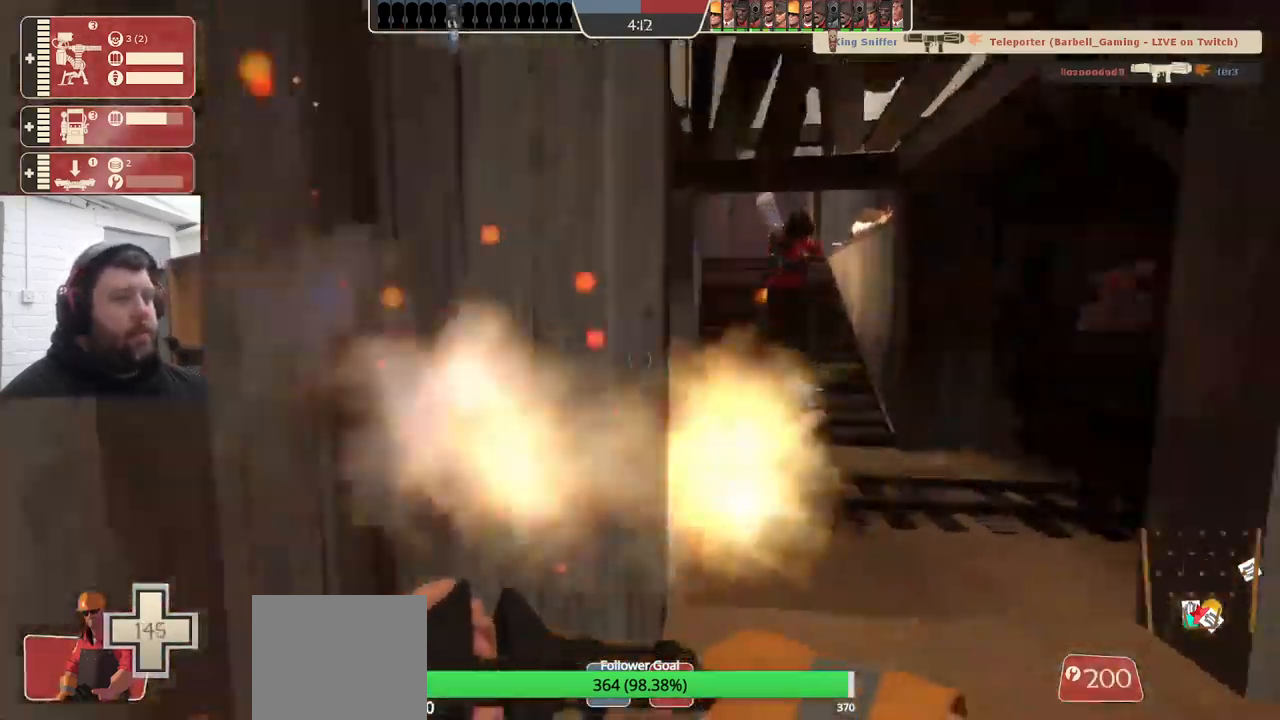
{"buttons": [], "left_stick": "left", "right_stick": "up-left", "events": [[84, "right_stick", "center"], [167, "left_stick", "down-left"], [234, "right_stick", "up-left"], [417, "left_stick", "left"]]}
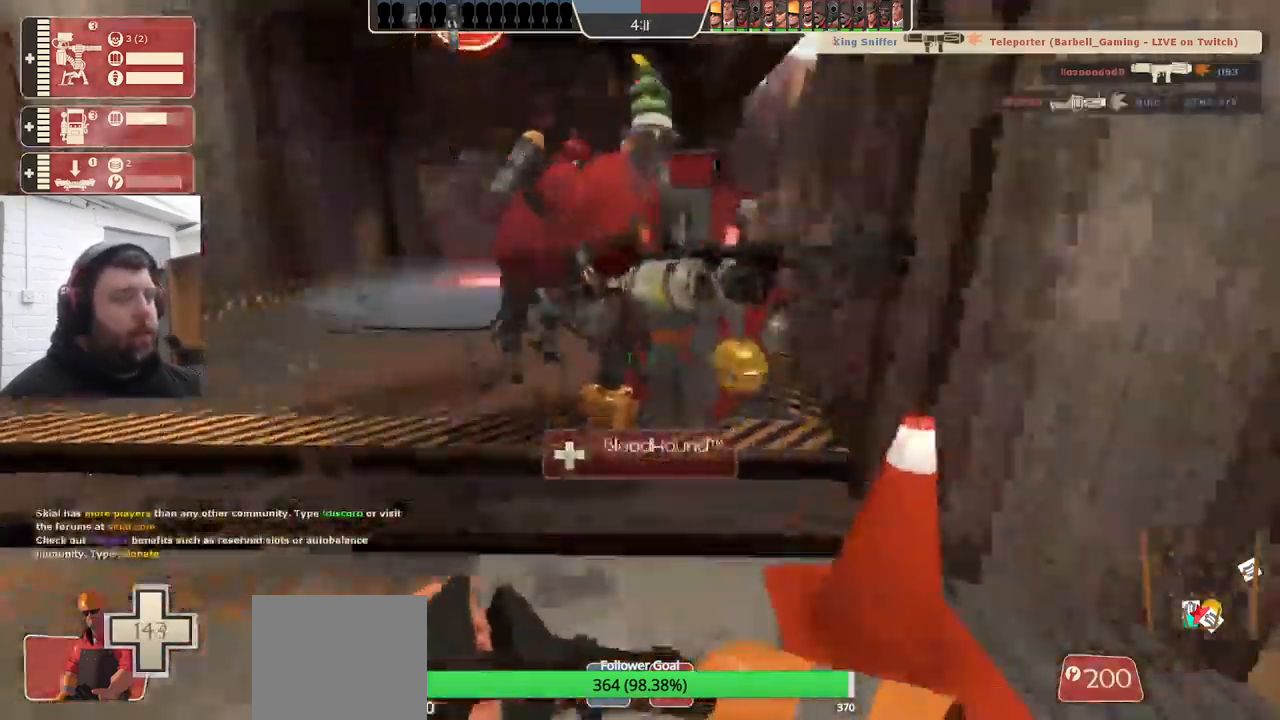
{"buttons": [], "left_stick": "up-left", "right_stick": "left", "events": [[84, "right_stick", "left"], [117, "left_stick", "up-left"], [317, "right_stick", "center"], [384, "right_stick", "left"]]}
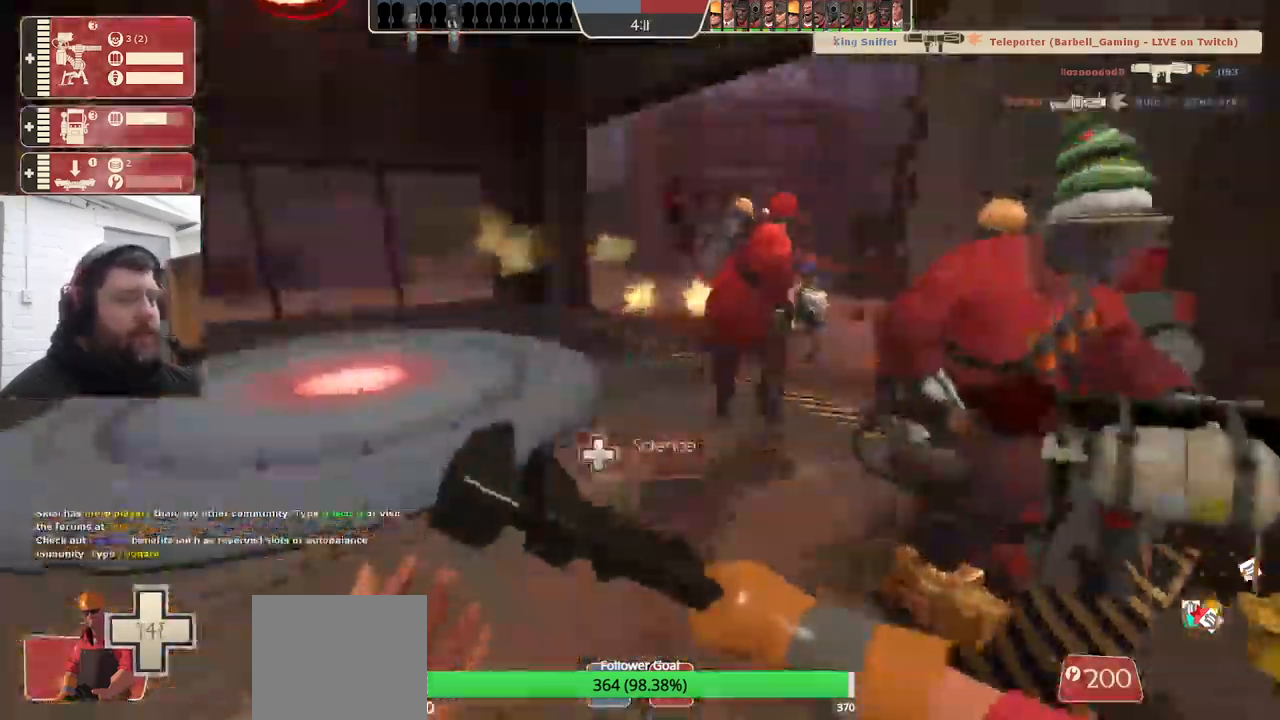
{"buttons": [], "left_stick": "left", "right_stick": "center", "events": [[17, "right_stick", "center"], [134, "right_stick", "right"], [234, "right_stick", "center"], [450, "left_stick", "left"]]}
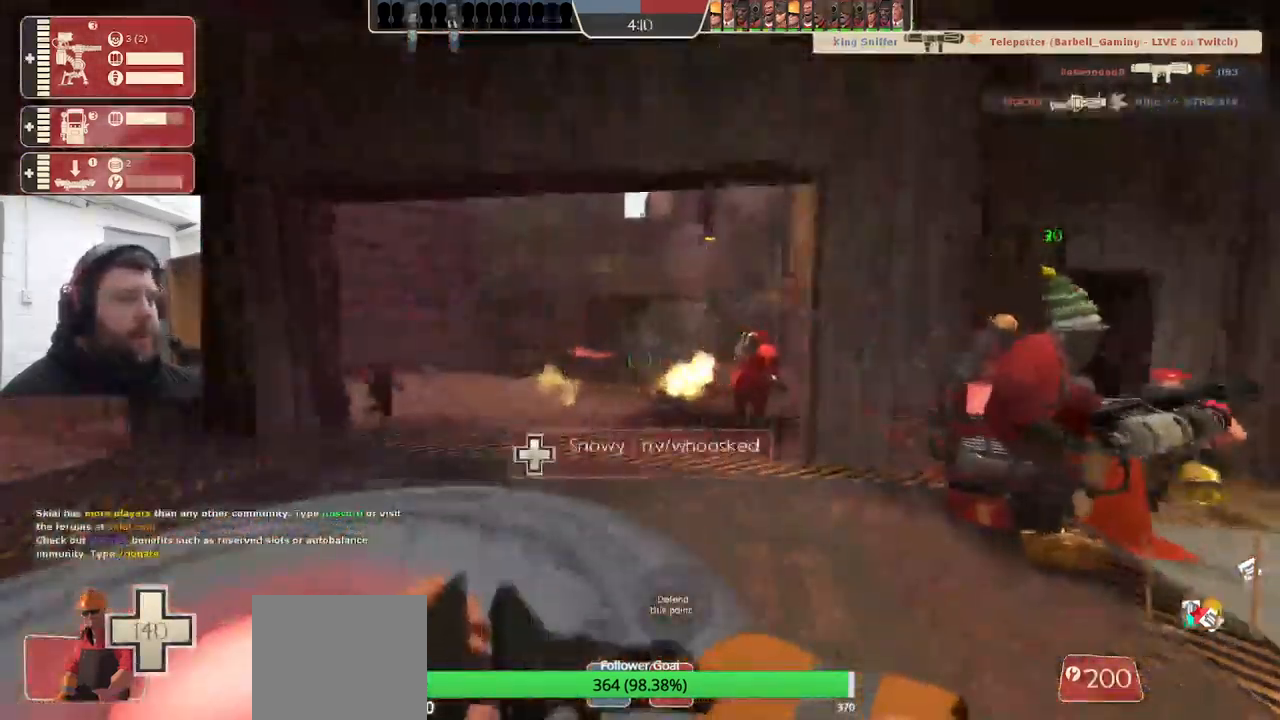
{"buttons": [], "left_stick": "up", "right_stick": "center", "events": [[50, "right_stick", "right"], [300, "left_stick", "center"], [300, "right_stick", "center"], [350, "left_stick", "up"]]}
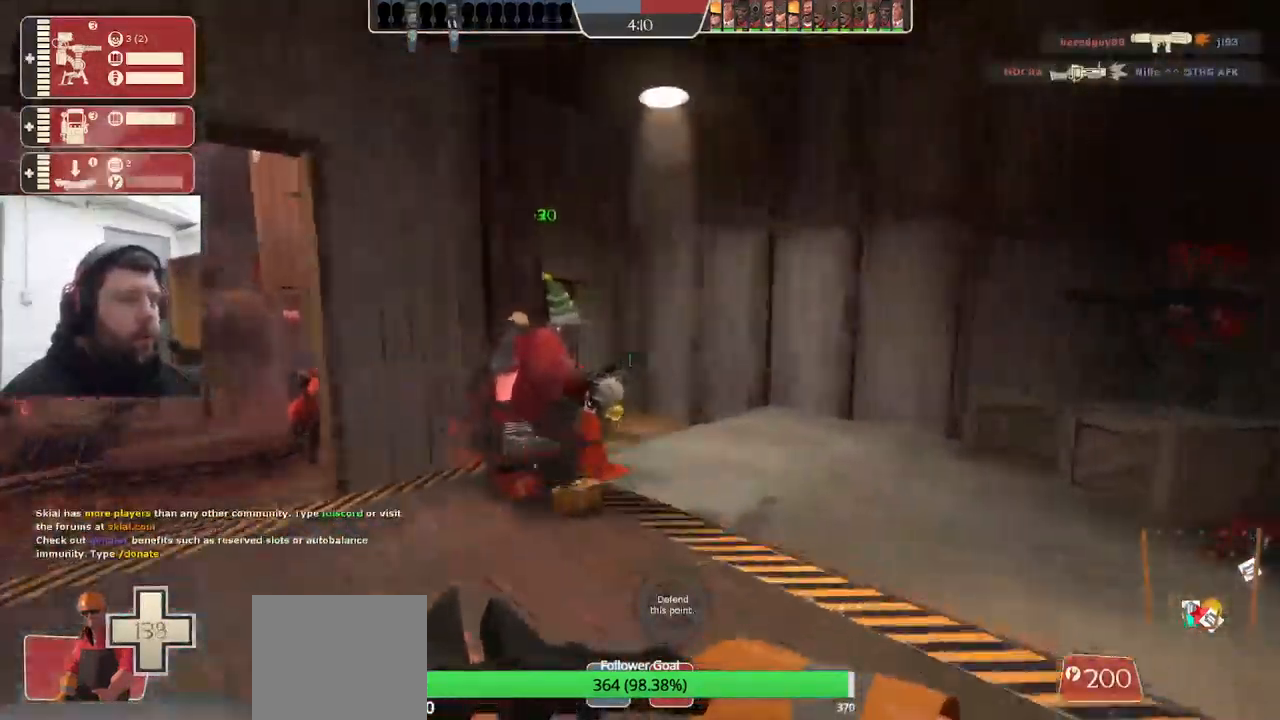
{"buttons": [], "left_stick": "up", "right_stick": "center", "events": []}
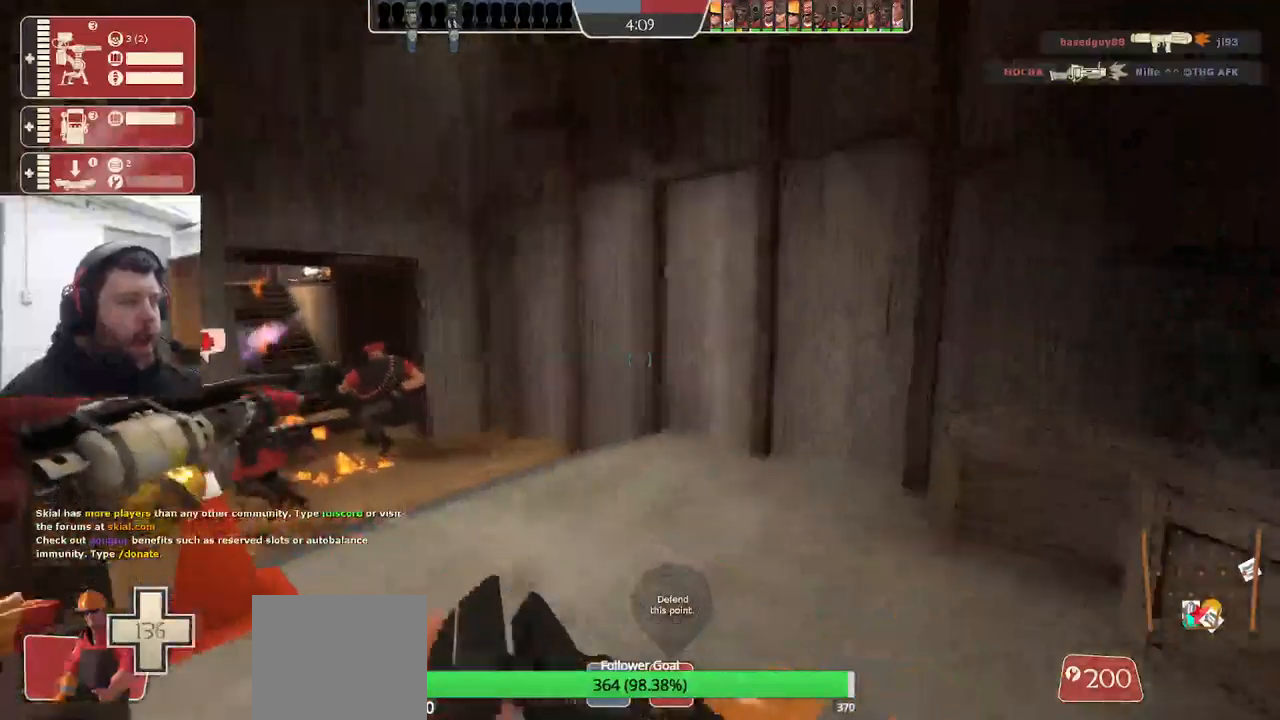
{"buttons": [], "left_stick": "center", "right_stick": "center", "events": [[100, "right_stick", "left"], [250, "right_stick", "center"], [500, "left_stick", "center"]]}
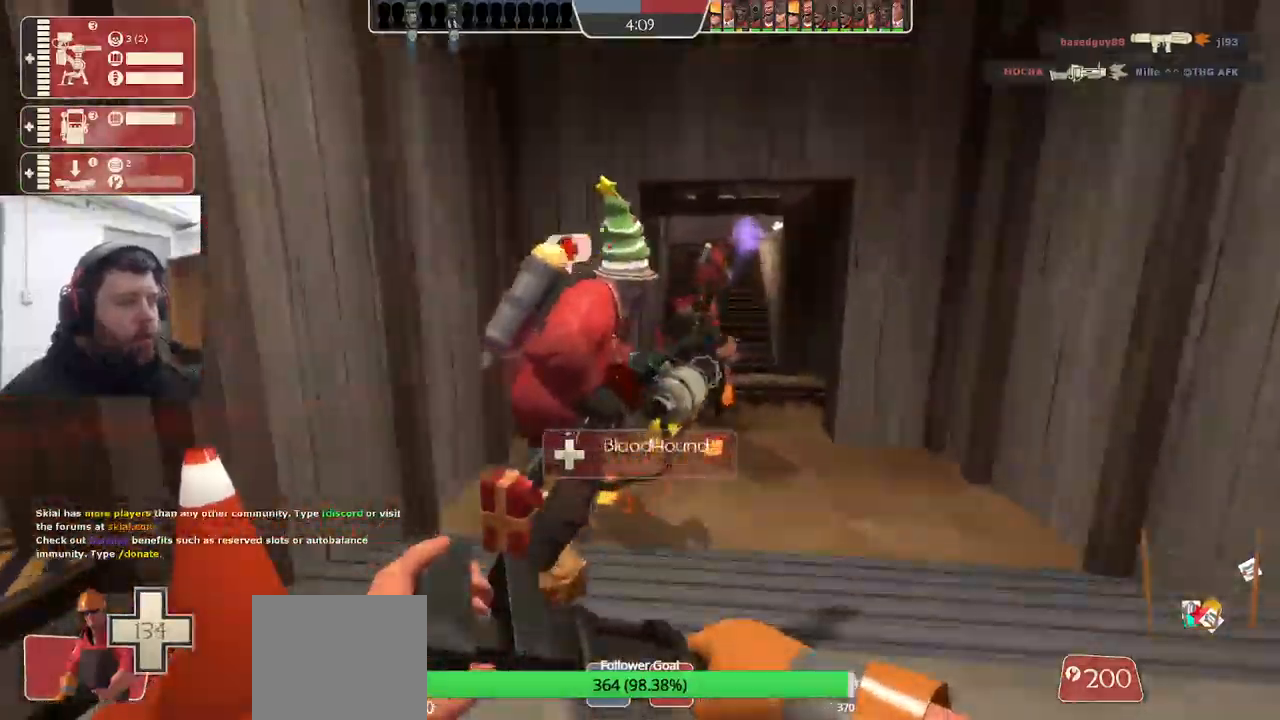
{"buttons": [], "left_stick": "center", "right_stick": "left", "events": [[233, "right_stick", "left"]]}
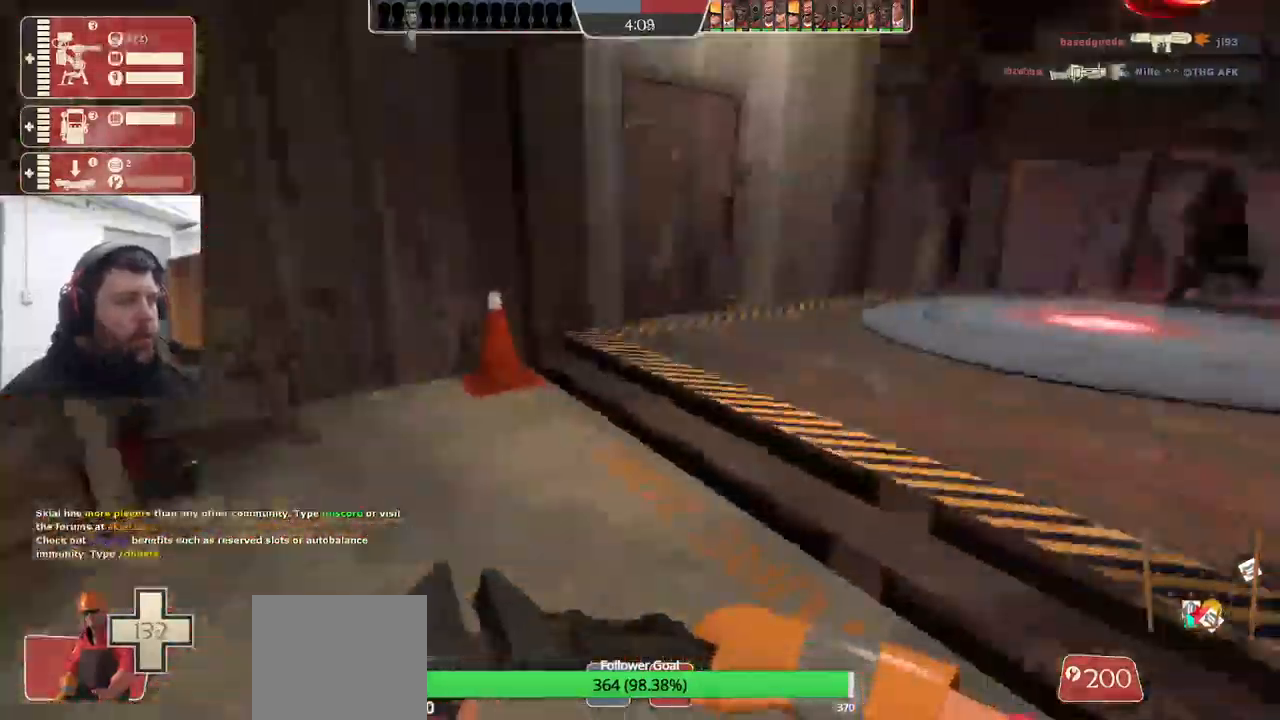
{"buttons": [], "left_stick": "center", "right_stick": "center", "events": [[83, "DPAD_LEFT", "down"], [167, "right_stick", "center"], [183, "DPAD_LEFT", "up"]]}
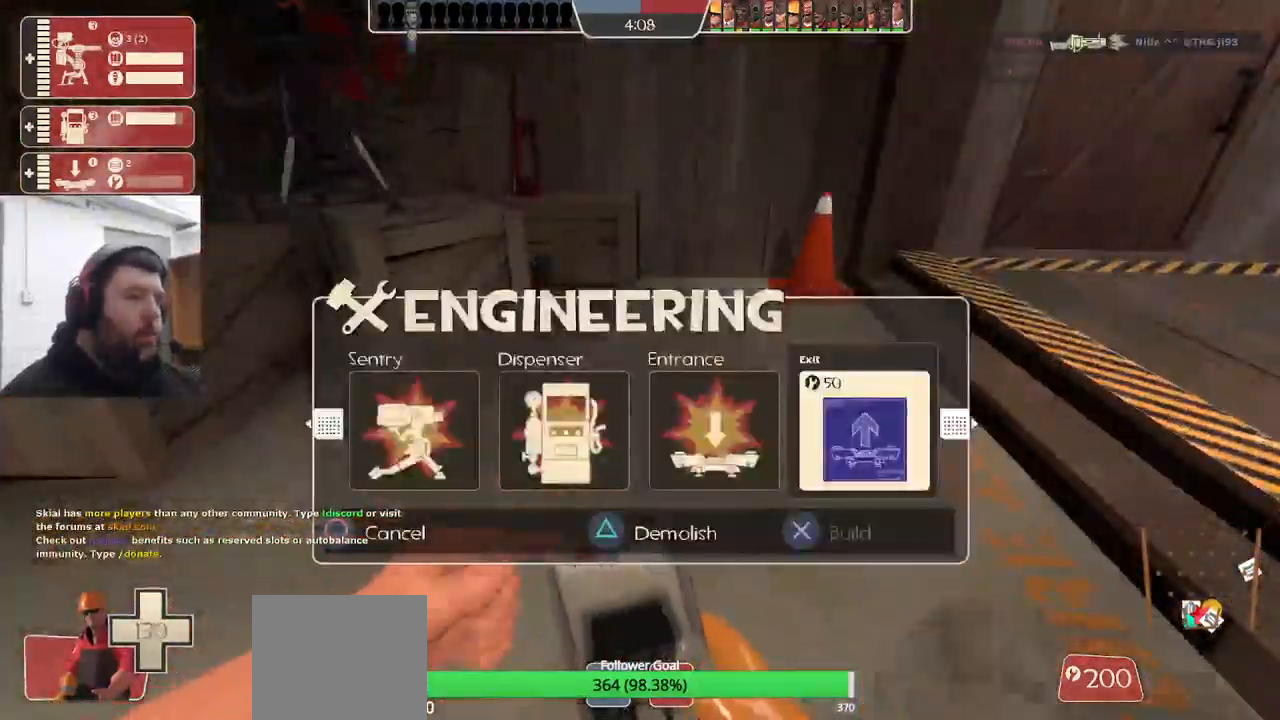
{"buttons": [], "left_stick": "center", "right_stick": "center", "events": [[17, "R2", "down"], [133, "R2", "up"]]}
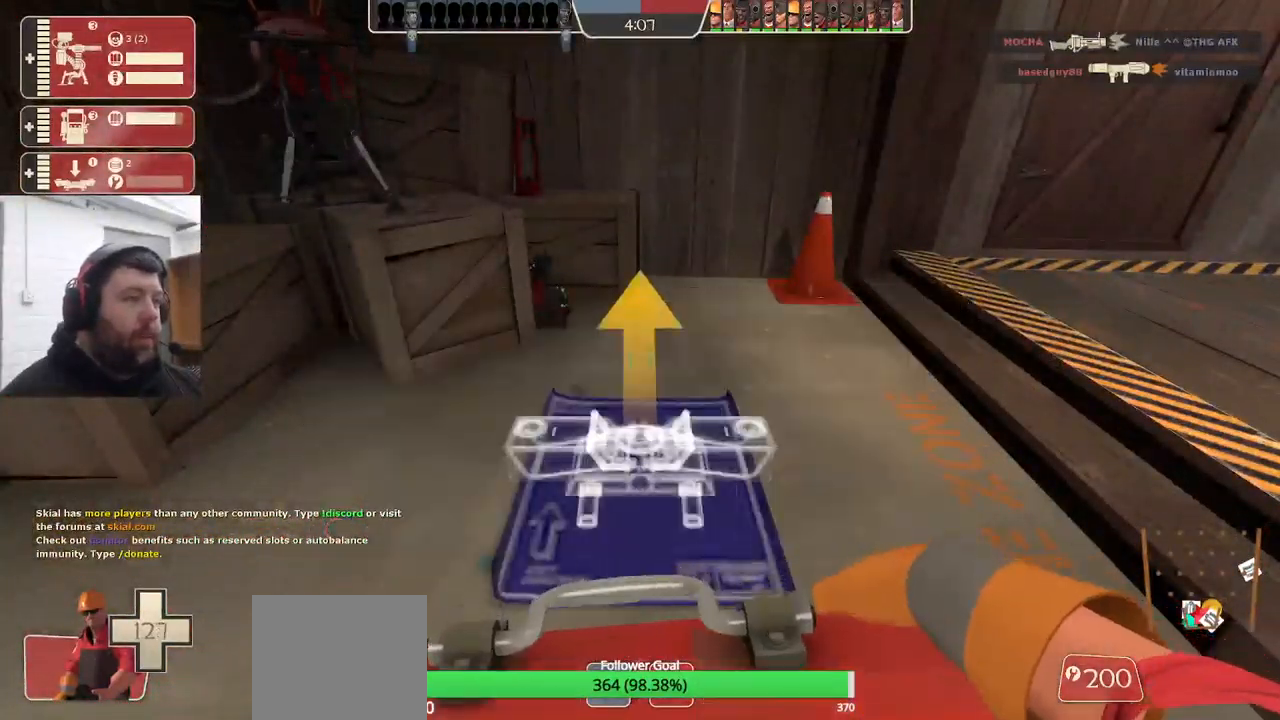
{"buttons": [], "left_stick": "center", "right_stick": "center", "events": [[17, "L2", "down"], [300, "L2", "up"]]}
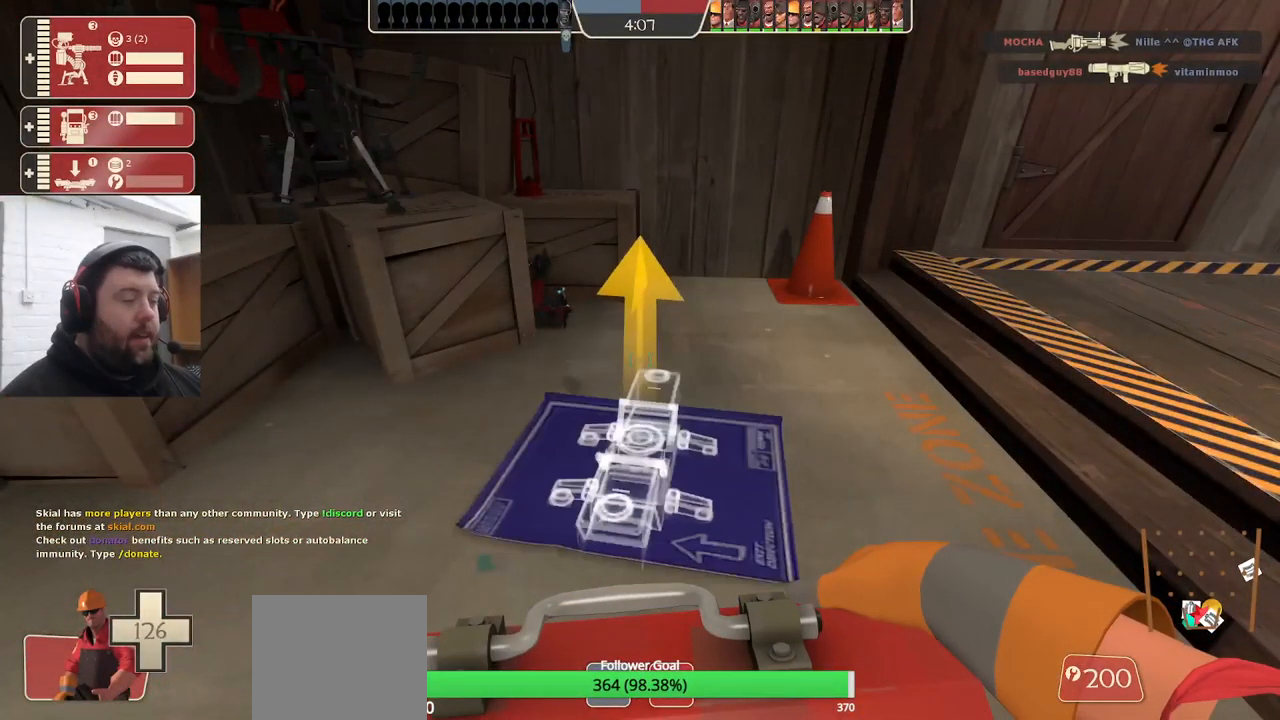
{"buttons": [], "left_stick": "center", "right_stick": "center", "events": [[100, "left_stick", "up-right"], [233, "left_stick", "center"]]}
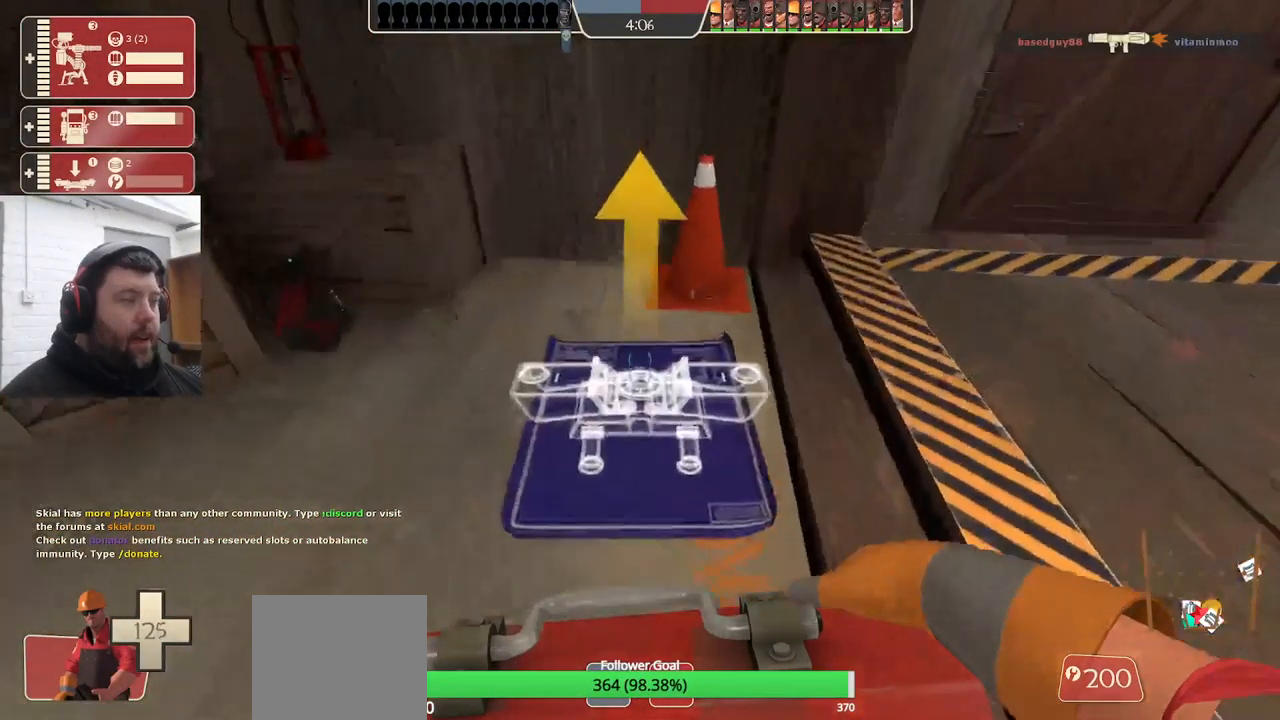
{"buttons": ["R2"], "left_stick": "center", "right_stick": "center", "events": [[200, "R2", "down"]]}
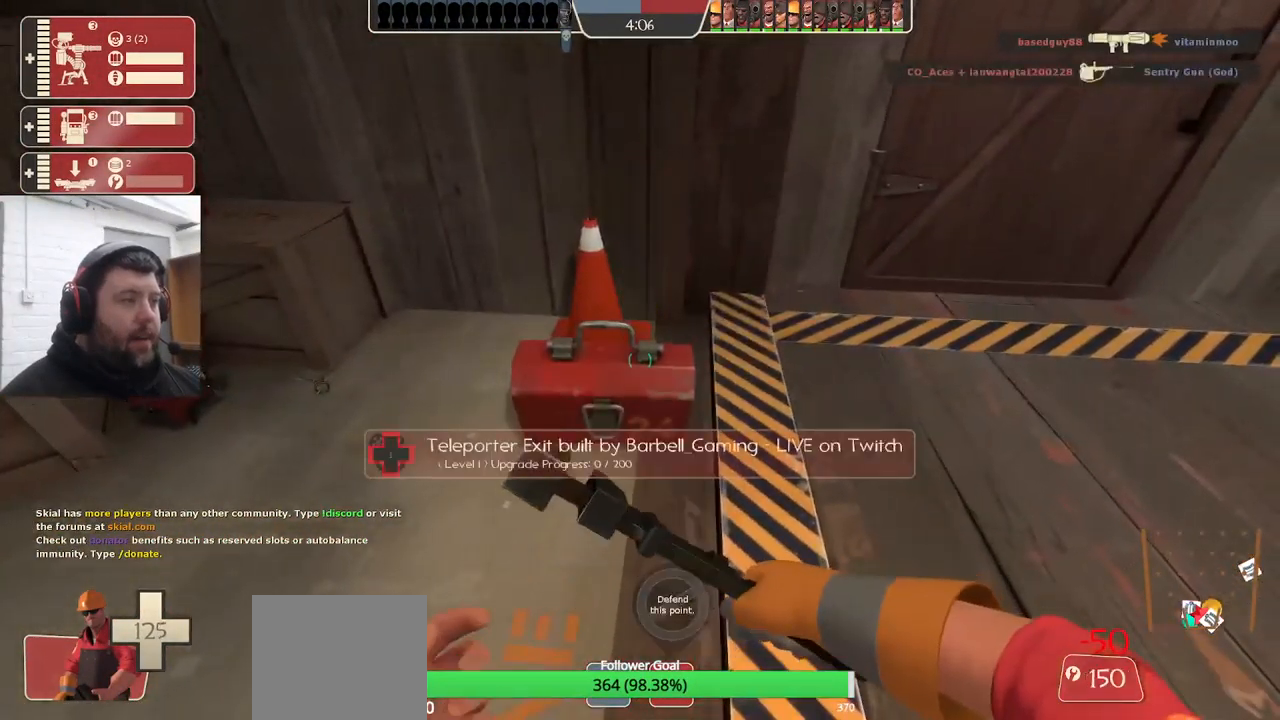
{"buttons": ["R2"], "left_stick": "center", "right_stick": "center", "events": []}
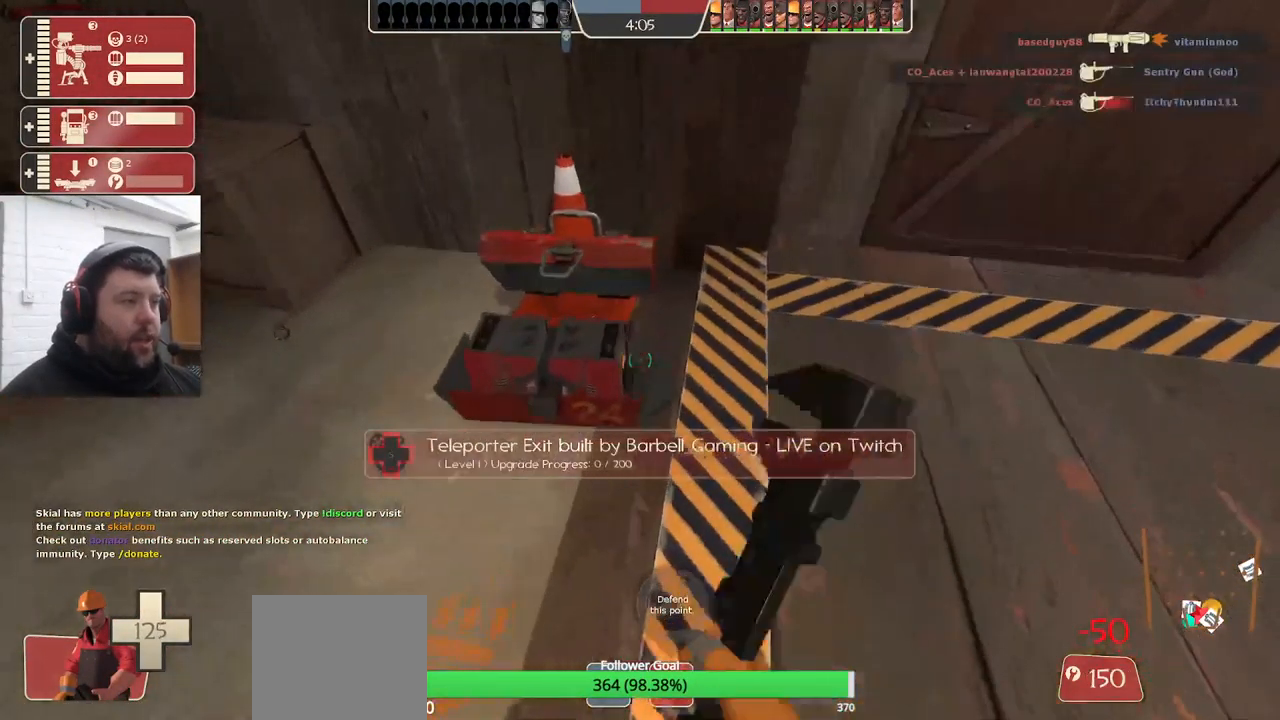
{"buttons": ["R2"], "left_stick": "center", "right_stick": "up-left", "events": [[67, "right_stick", "left"], [217, "right_stick", "center"], [400, "right_stick", "left"], [467, "right_stick", "up-left"]]}
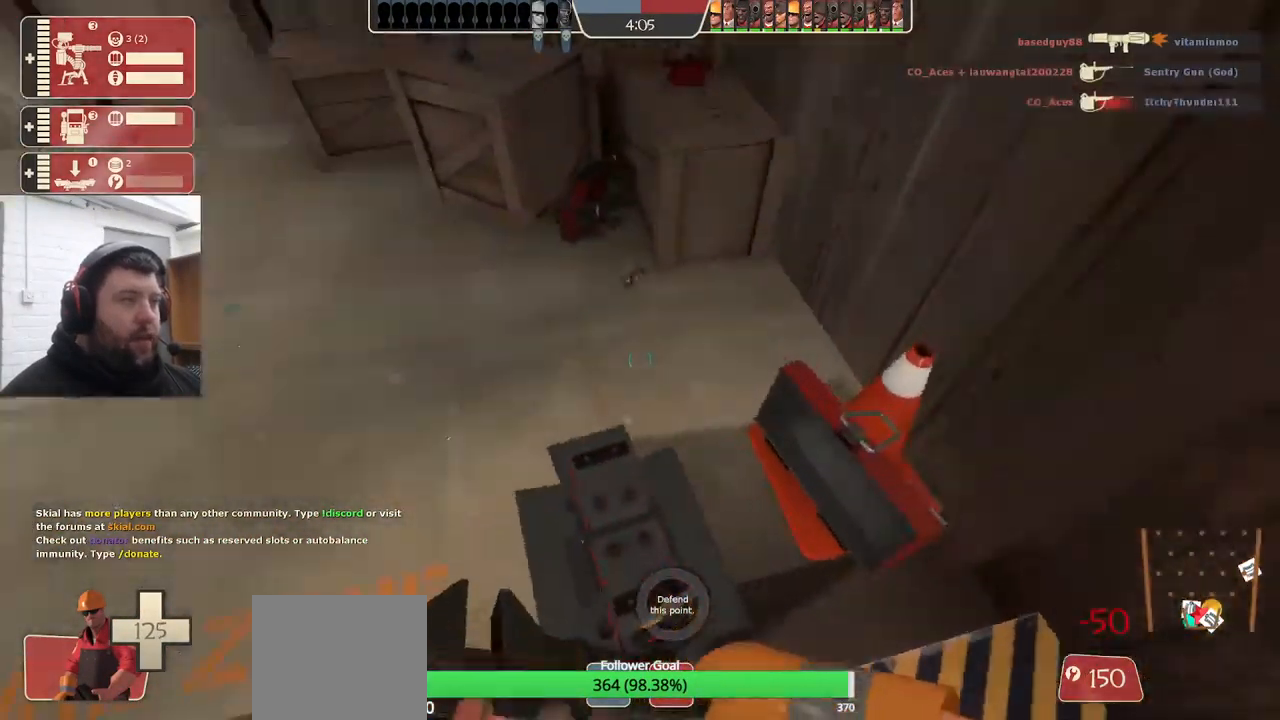
{"buttons": ["R2"], "left_stick": "center", "right_stick": "center", "events": [[283, "right_stick", "center"]]}
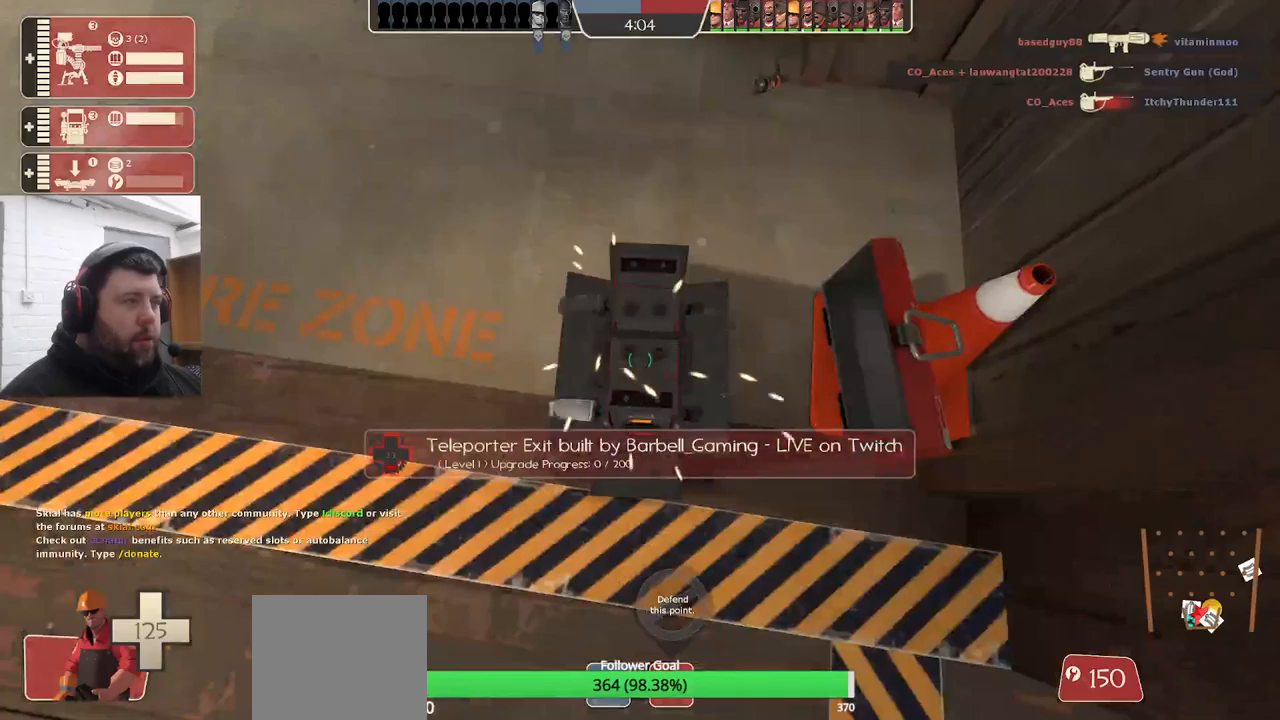
{"buttons": ["R2"], "left_stick": "center", "right_stick": "center", "events": []}
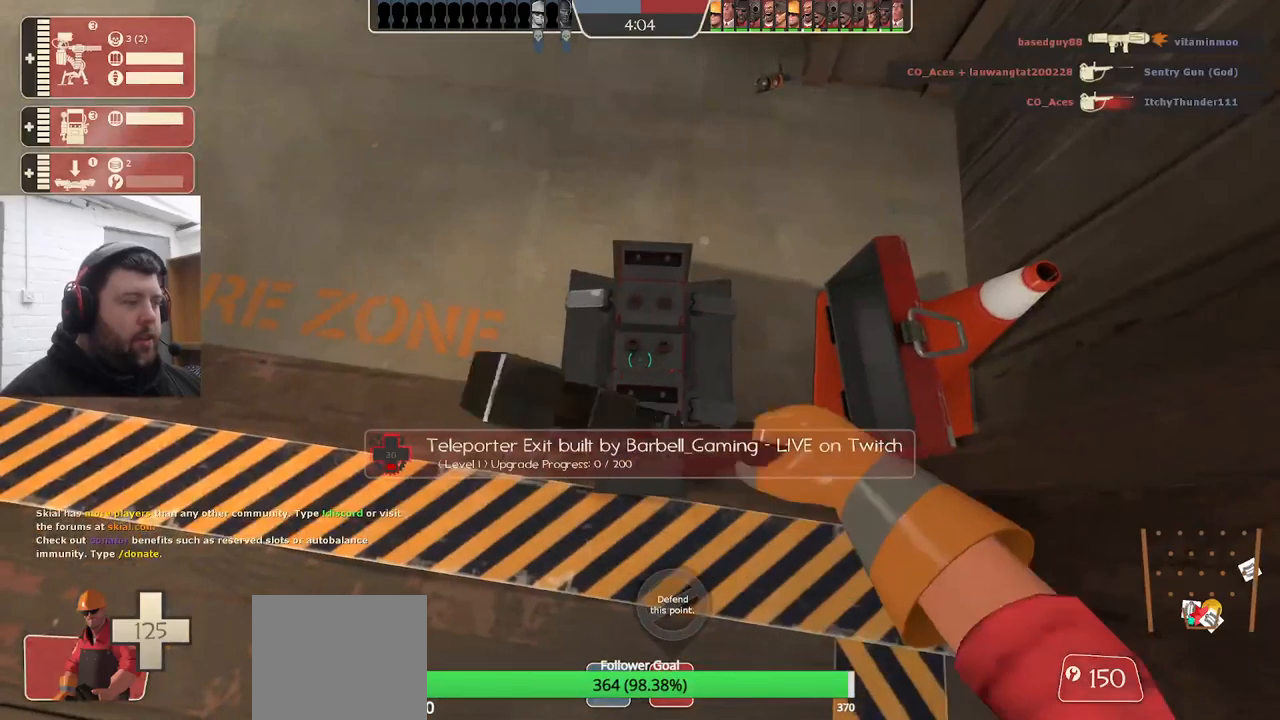
{"buttons": ["R2"], "left_stick": "right", "right_stick": "center", "events": [[433, "left_stick", "right"]]}
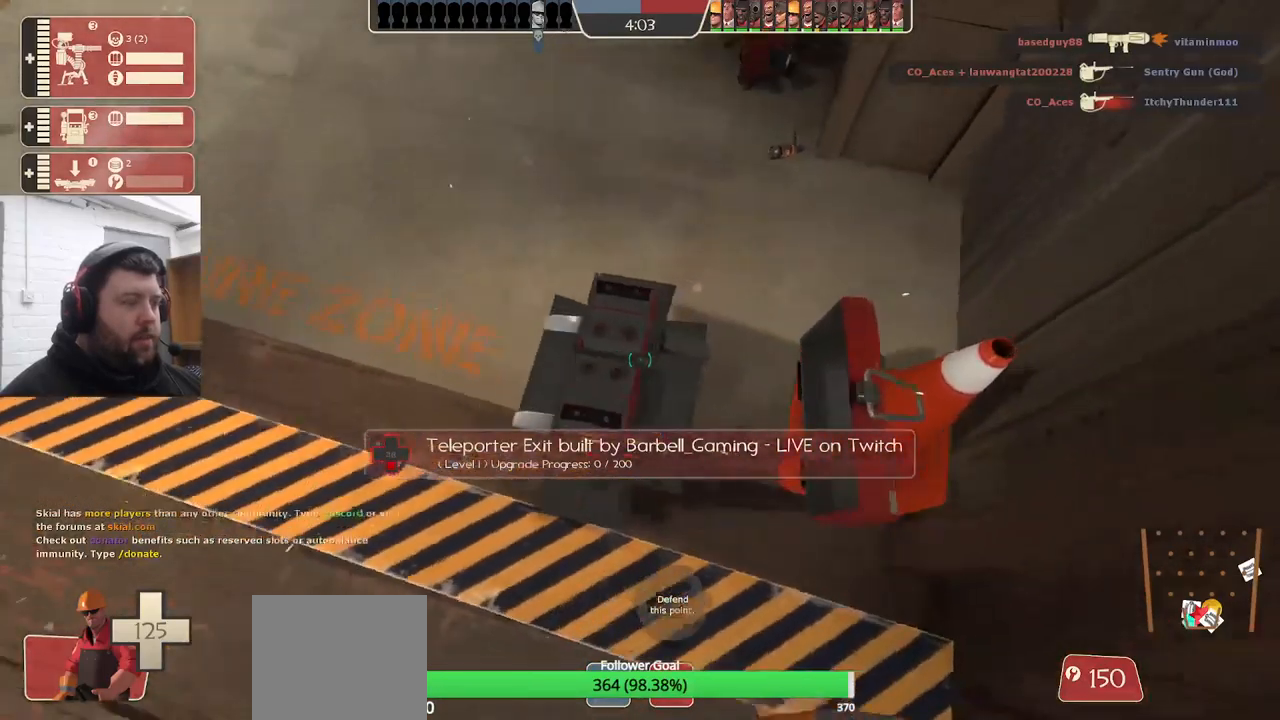
{"buttons": ["R2"], "left_stick": "center", "right_stick": "right", "events": [[17, "right_stick", "left"], [33, "left_stick", "center"], [383, "right_stick", "center"], [483, "right_stick", "right"]]}
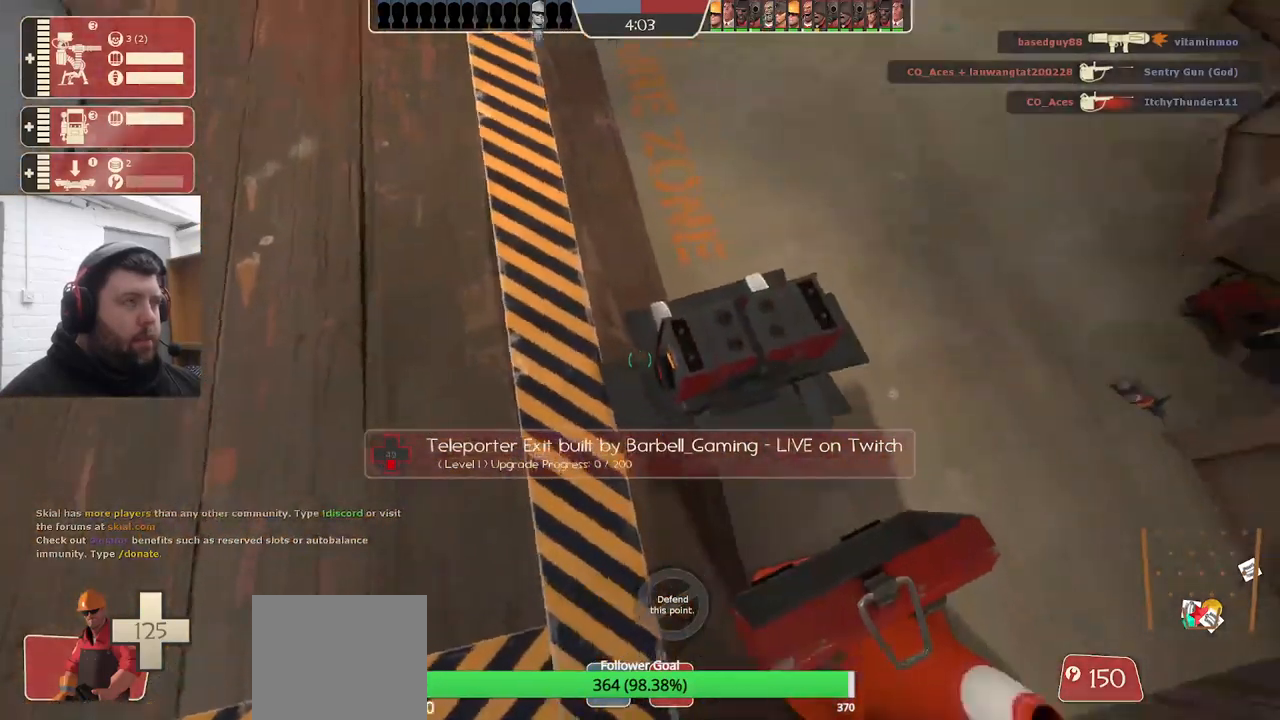
{"buttons": ["R2"], "left_stick": "center", "right_stick": "center", "events": [[117, "right_stick", "center"]]}
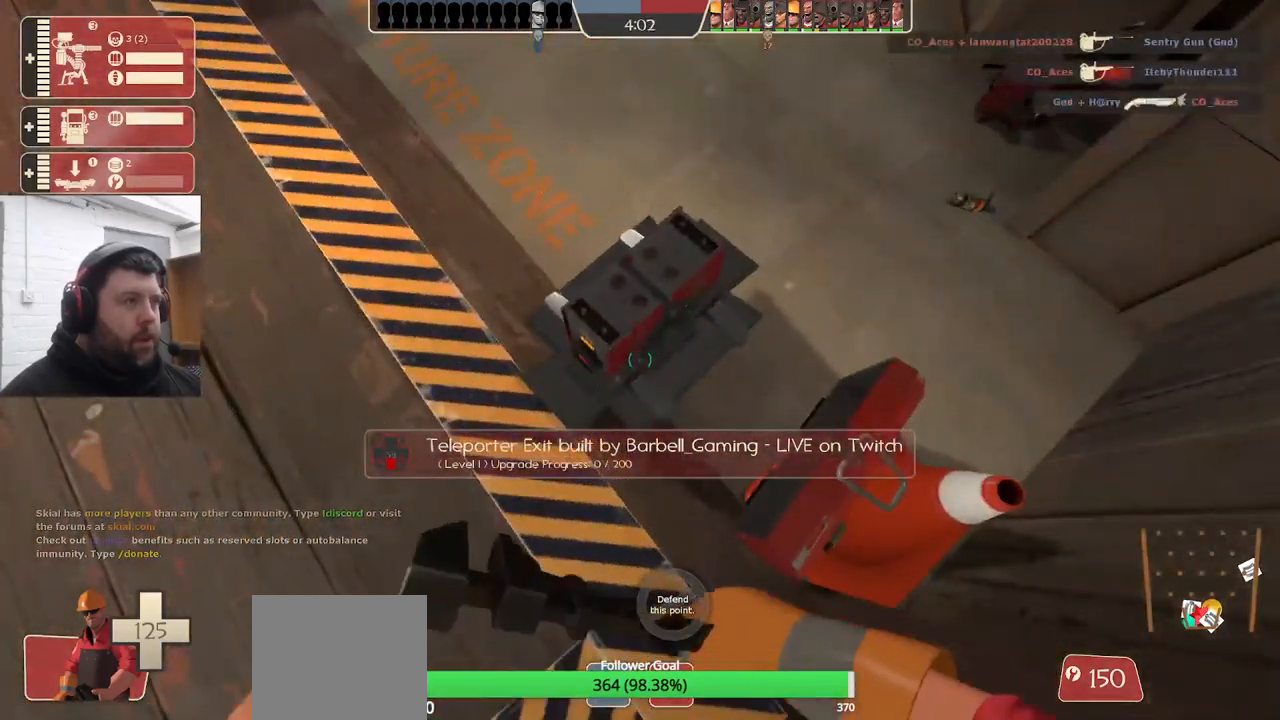
{"buttons": [], "left_stick": "up-left", "right_stick": "center", "events": [[300, "left_stick", "up-left"], [317, "right_stick", "down"], [350, "R2", "up"], [500, "right_stick", "center"]]}
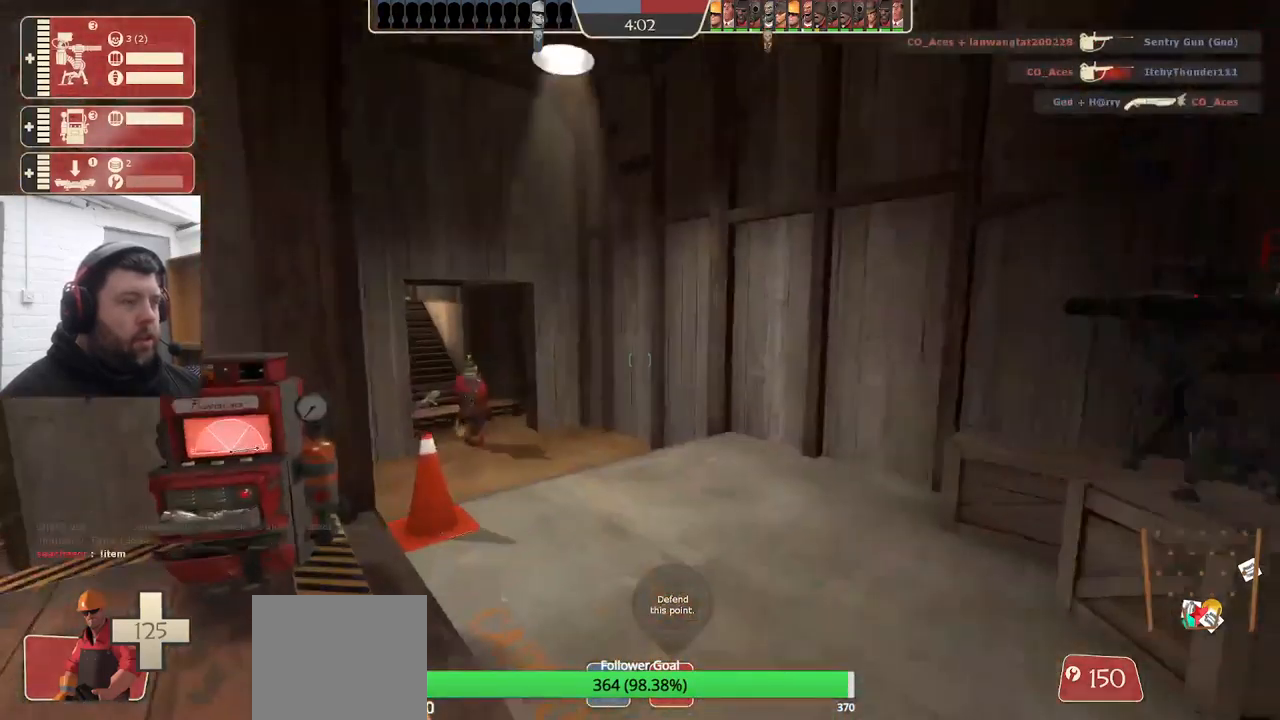
{"buttons": ["R2"], "left_stick": "center", "right_stick": "center", "events": [[350, "R2", "down"], [400, "right_stick", "left"], [433, "left_stick", "center"], [467, "right_stick", "center"]]}
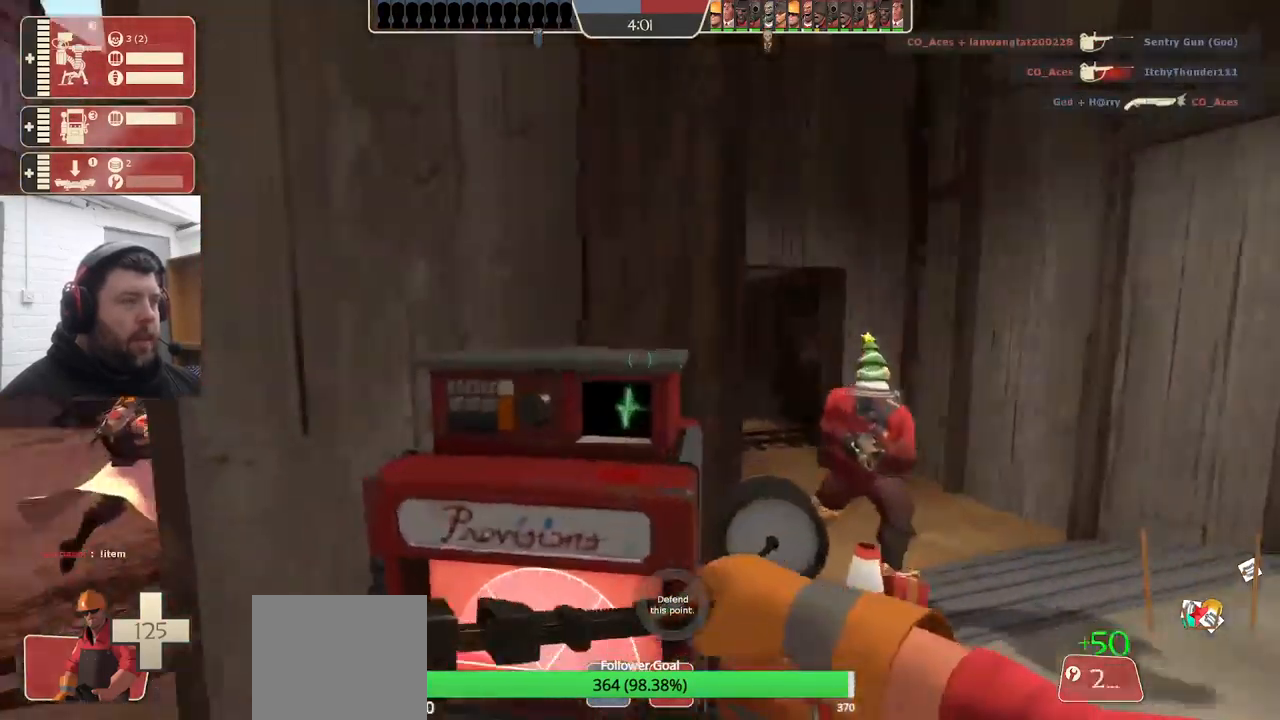
{"buttons": [], "left_stick": "up-right", "right_stick": "right", "events": [[50, "R2", "up"], [117, "right_stick", "right"], [150, "left_stick", "down-right"], [433, "left_stick", "up-right"]]}
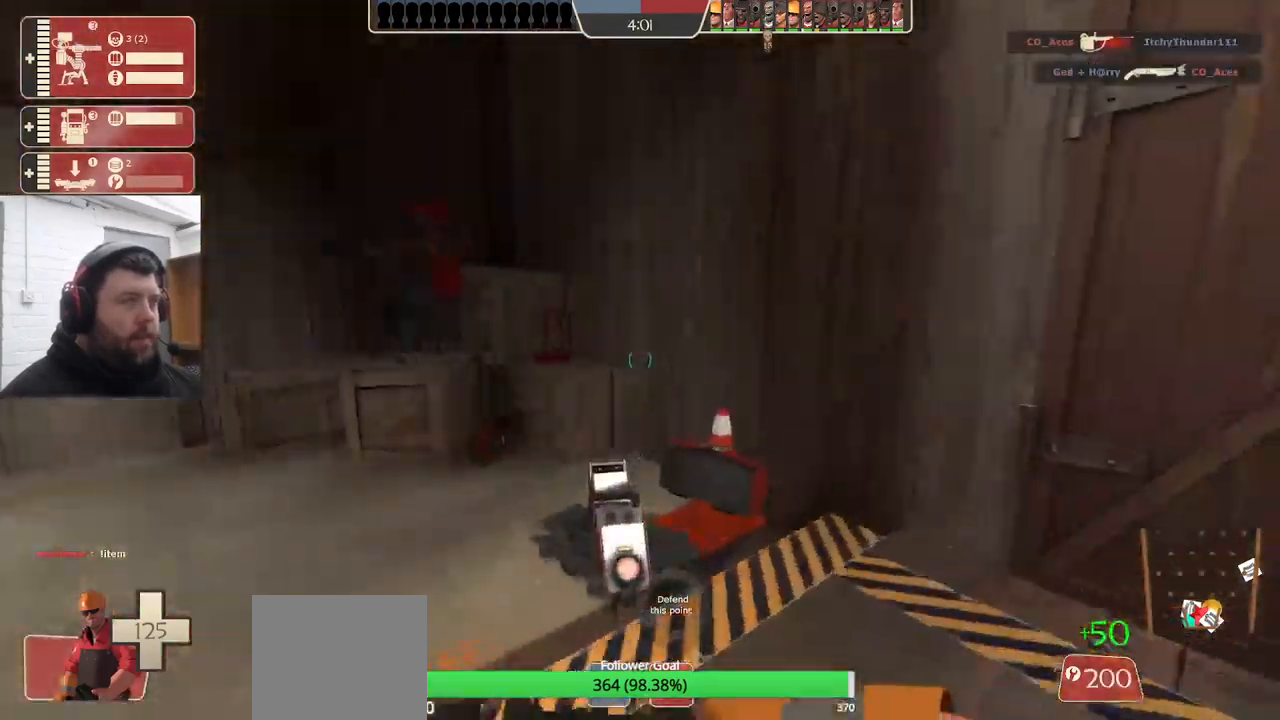
{"buttons": ["R2"], "left_stick": "center", "right_stick": "up-left", "events": [[33, "right_stick", "center"], [167, "right_stick", "up-left"], [250, "R2", "down"], [300, "left_stick", "center"]]}
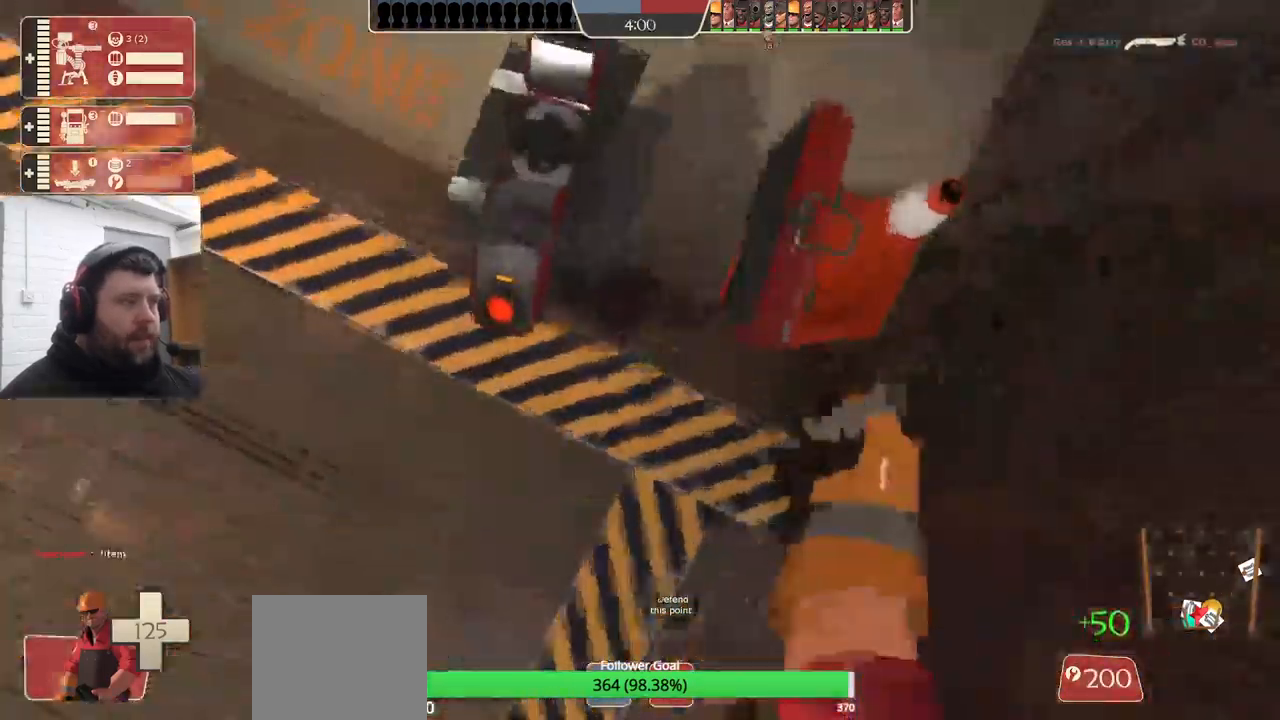
{"buttons": ["R2"], "left_stick": "center", "right_stick": "left", "events": [[83, "right_stick", "center"], [433, "right_stick", "left"]]}
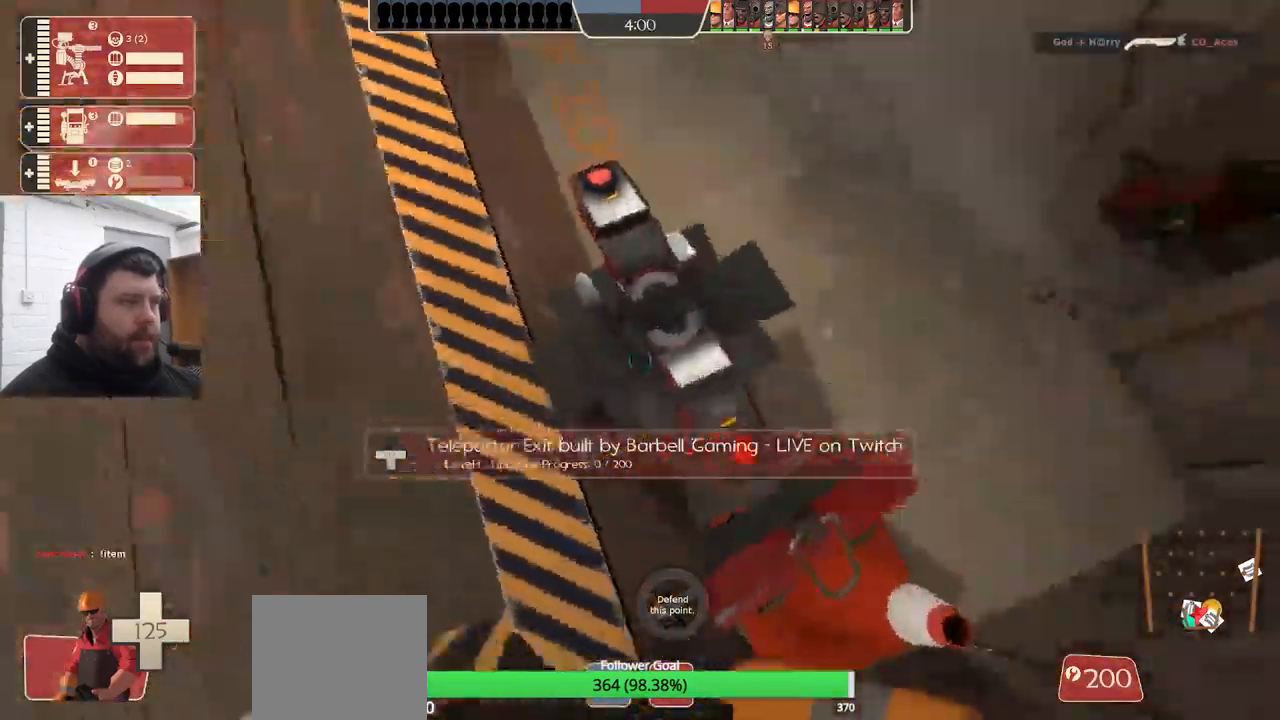
{"buttons": ["R2"], "left_stick": "center", "right_stick": "center", "events": [[83, "right_stick", "center"]]}
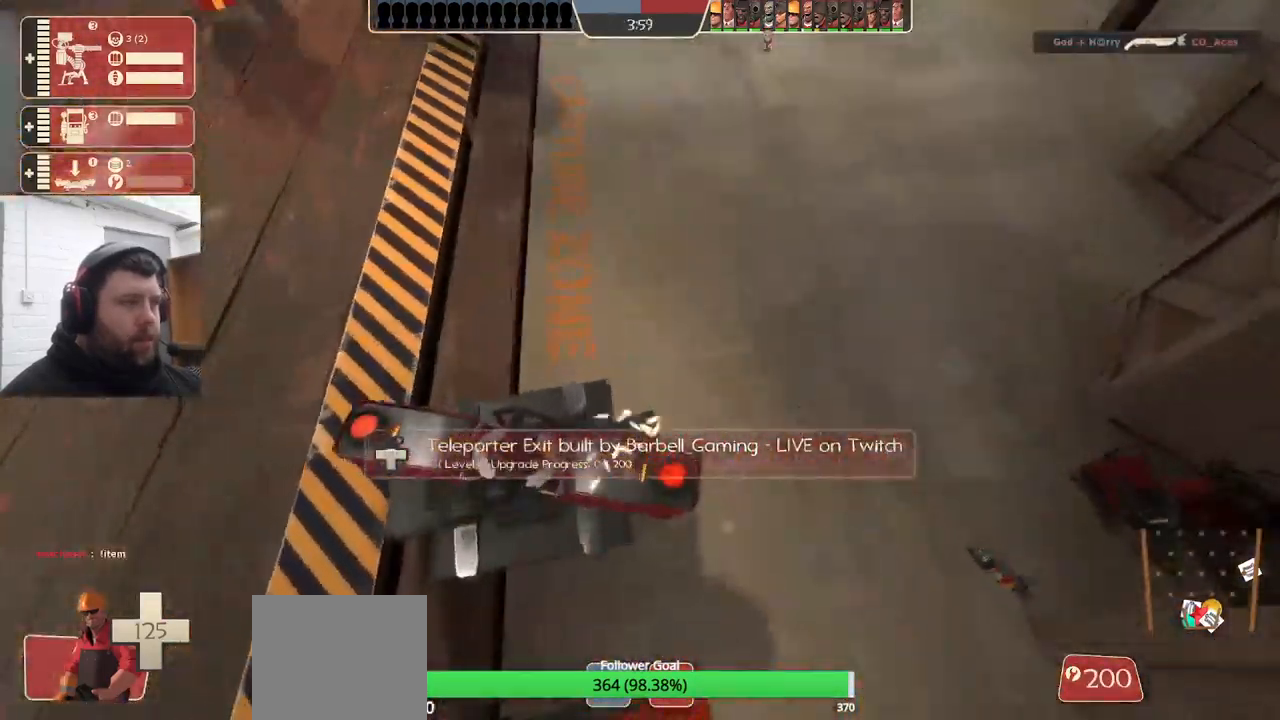
{"buttons": ["R2"], "left_stick": "center", "right_stick": "center", "events": []}